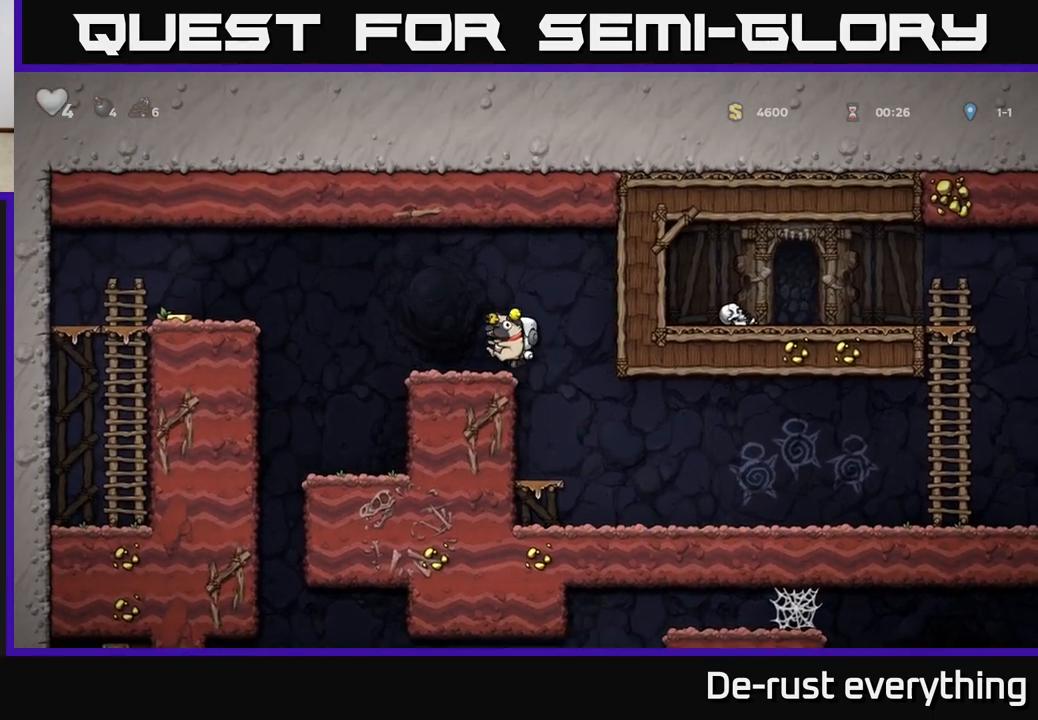
Gameplay with a controller (Xbox layout); each line is a JSON object with the inputs held at the frame after it. "events" lists button and stick changes between this image and that frame as [ms after this image, input, new state], when the widget could be followed in between.
{"buttons": ["A", "DPAD_LEFT"], "left_stick": "center", "right_stick": "center", "events": [[133, "DPAD_LEFT", "up"], [283, "DPAD_LEFT", "down"], [317, "A", "down"]]}
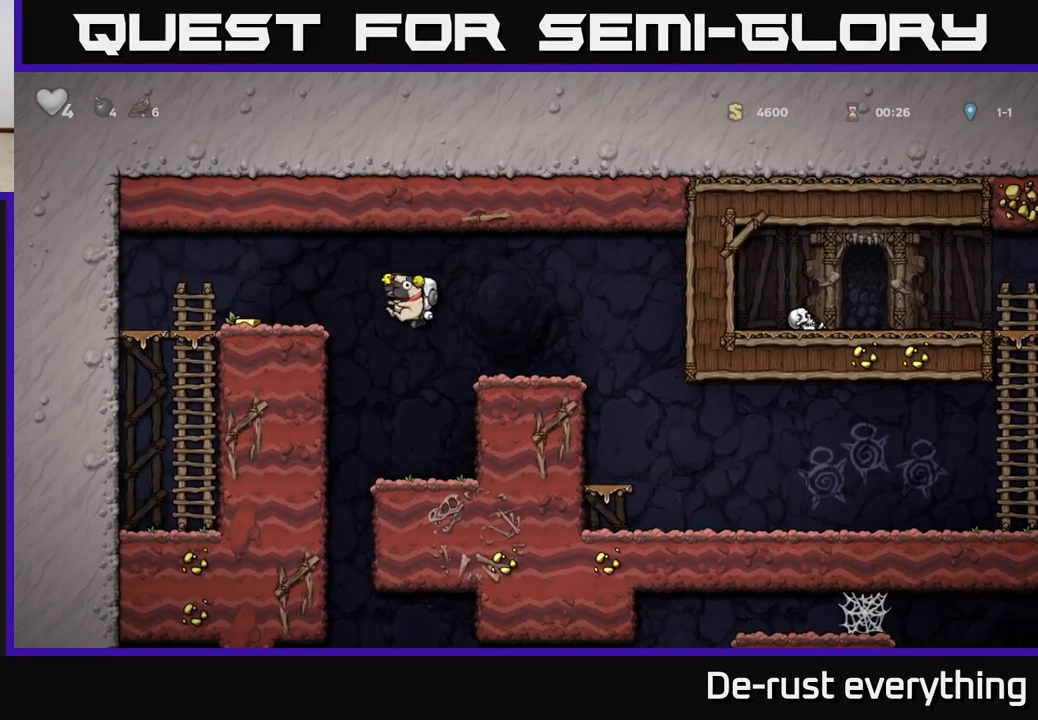
{"buttons": ["DPAD_RIGHT"], "left_stick": "center", "right_stick": "center", "events": [[100, "A", "up"], [300, "DPAD_LEFT", "up"], [383, "DPAD_RIGHT", "down"]]}
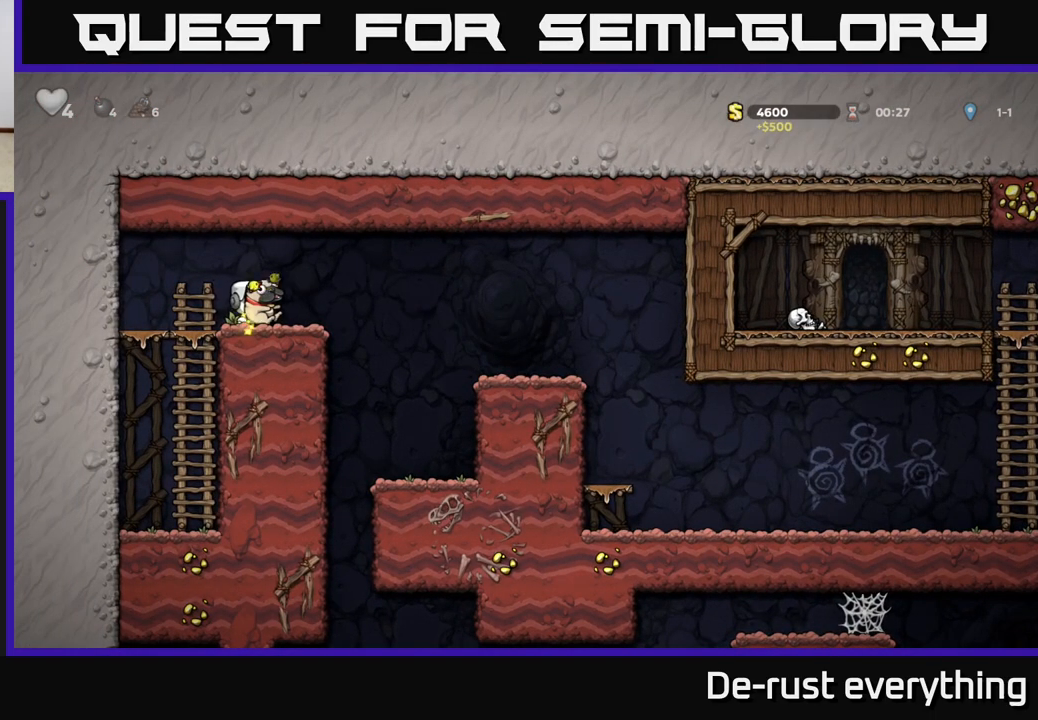
{"buttons": ["DPAD_LEFT"], "left_stick": "center", "right_stick": "center", "events": [[367, "DPAD_RIGHT", "up"], [483, "DPAD_LEFT", "down"]]}
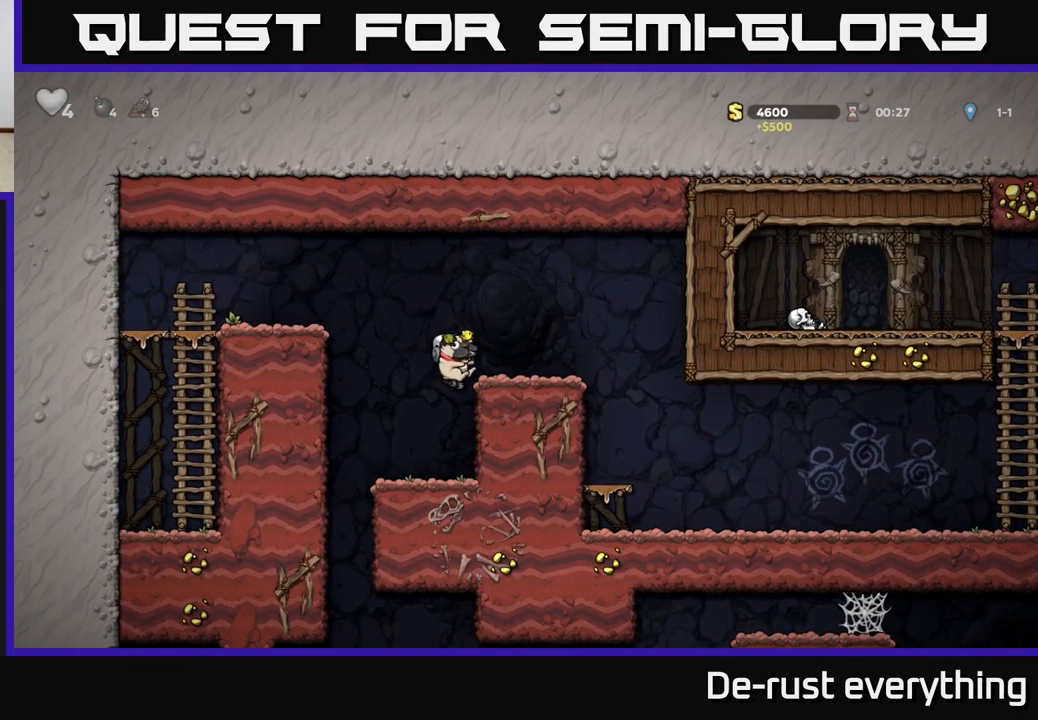
{"buttons": ["DPAD_RIGHT"], "left_stick": "center", "right_stick": "center", "events": [[233, "DPAD_LEFT", "up"], [250, "DPAD_RIGHT", "down"]]}
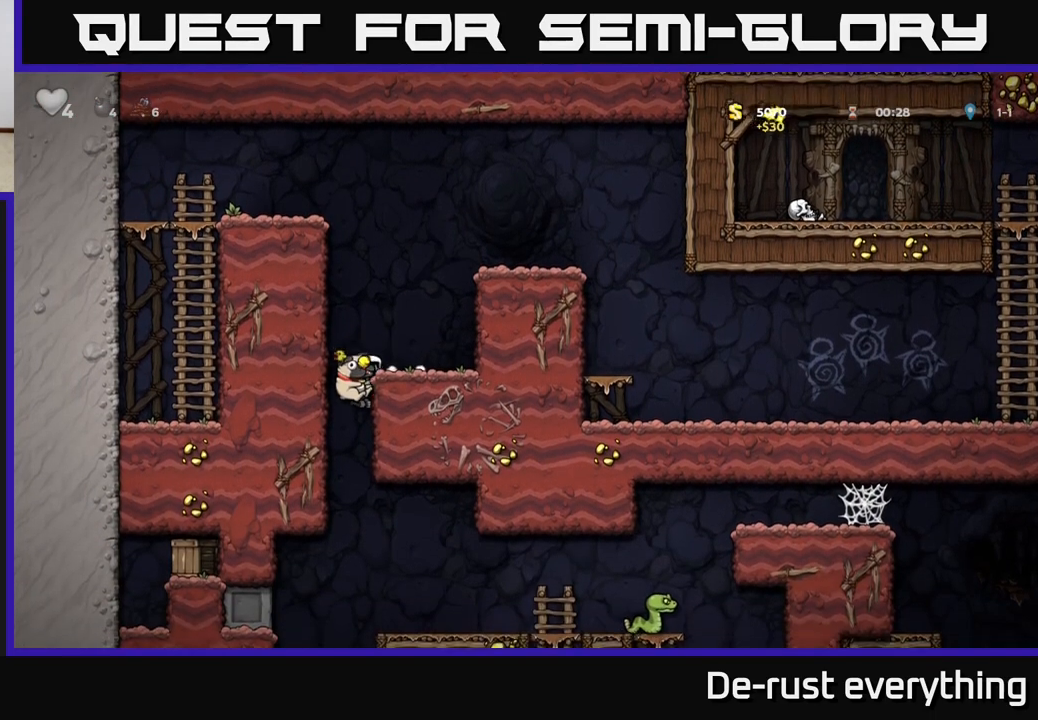
{"buttons": [], "left_stick": "center", "right_stick": "center", "events": [[83, "DPAD_DOWN", "down"], [117, "DPAD_RIGHT", "up"], [217, "A", "down"], [317, "A", "up"], [333, "DPAD_DOWN", "up"]]}
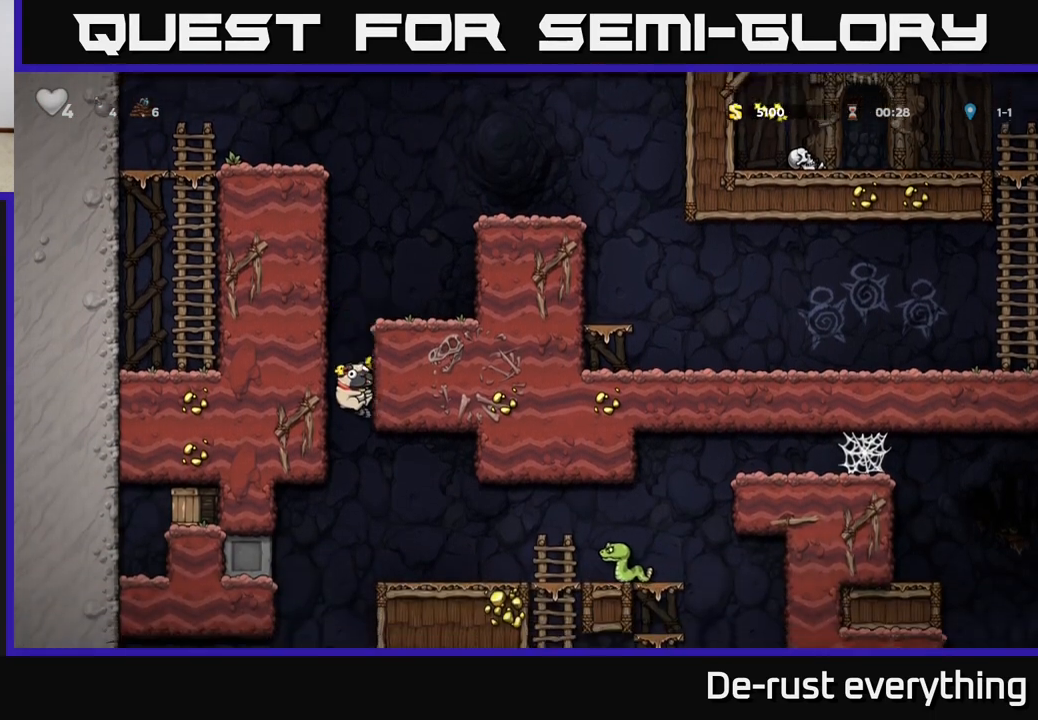
{"buttons": [], "left_stick": "center", "right_stick": "center", "events": [[50, "DPAD_RIGHT", "down"], [217, "DPAD_RIGHT", "up"], [367, "X", "down"], [433, "X", "up"]]}
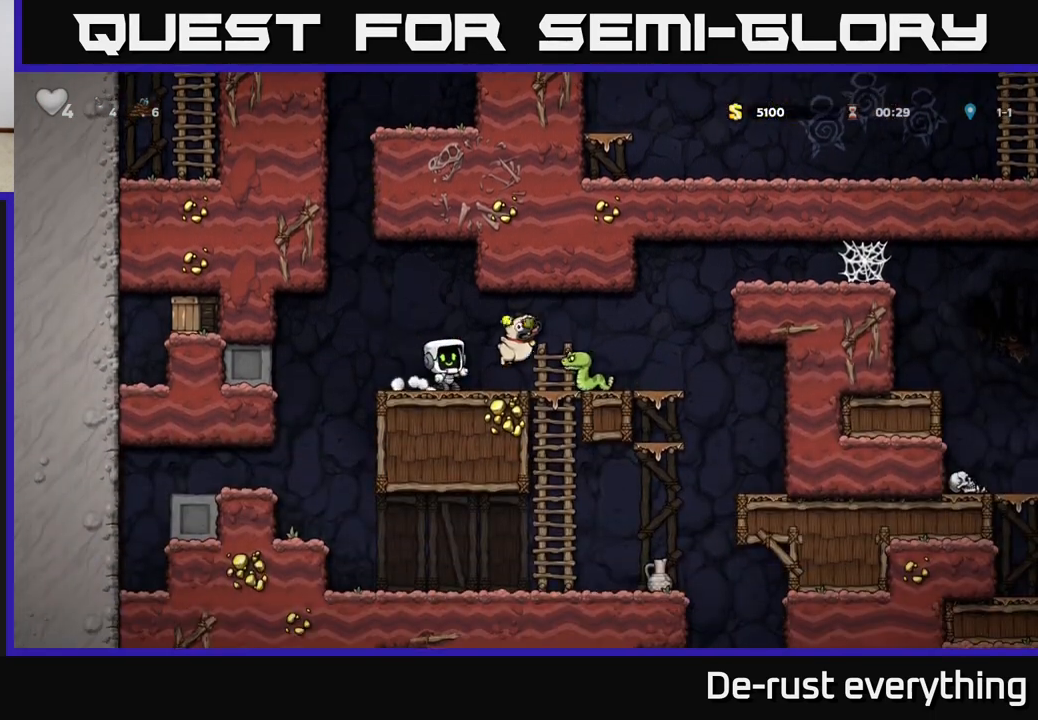
{"buttons": [], "left_stick": "center", "right_stick": "center", "events": []}
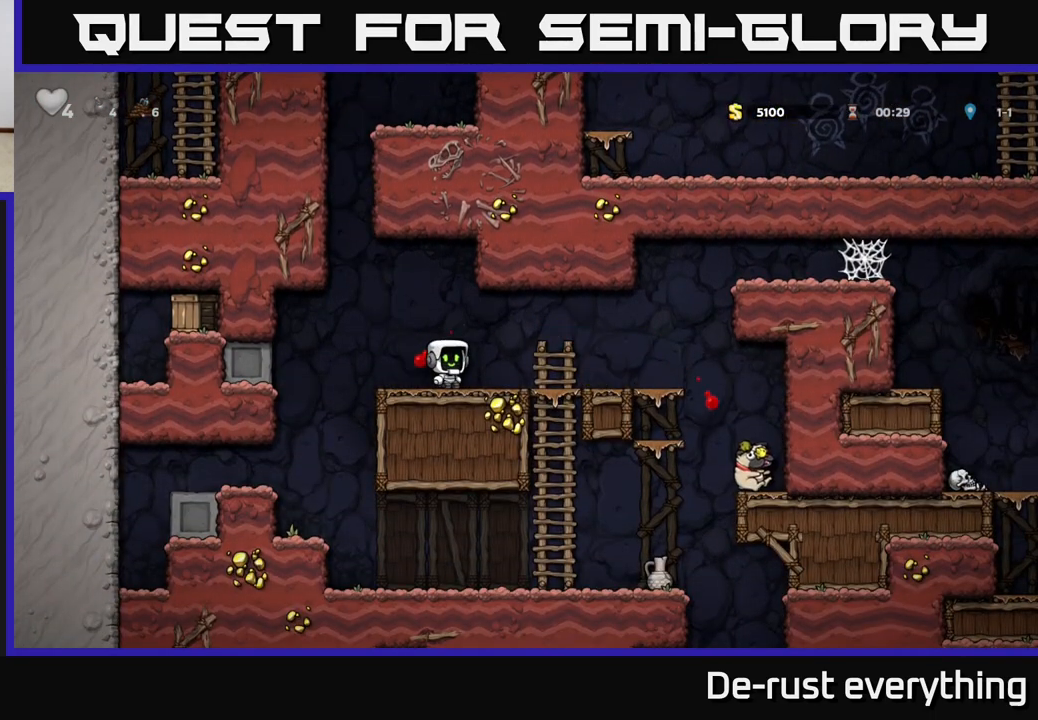
{"buttons": ["DPAD_DOWN"], "left_stick": "center", "right_stick": "center", "events": [[17, "DPAD_RIGHT", "down"], [200, "DPAD_RIGHT", "up"], [250, "DPAD_LEFT", "down"], [317, "DPAD_LEFT", "up"], [483, "DPAD_DOWN", "down"]]}
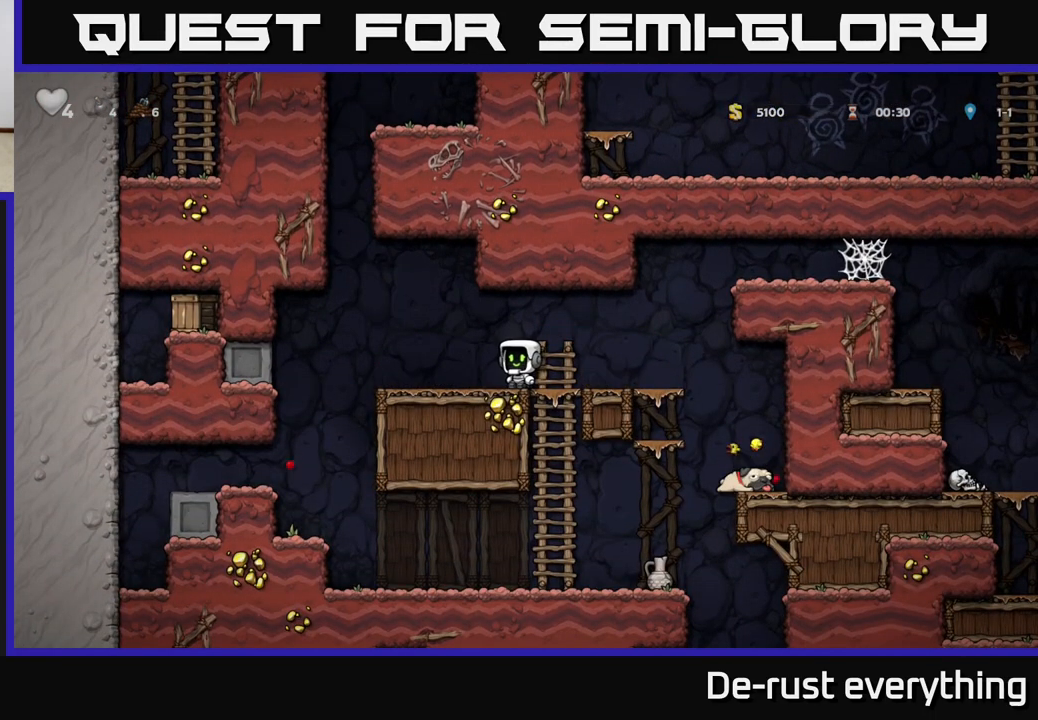
{"buttons": ["X", "DPAD_DOWN"], "left_stick": "center", "right_stick": "center", "events": [[83, "L1", "down"], [183, "L1", "up"], [200, "DPAD_DOWN", "up"], [250, "DPAD_LEFT", "down"], [417, "DPAD_DOWN", "down"], [417, "DPAD_LEFT", "up"], [467, "X", "down"]]}
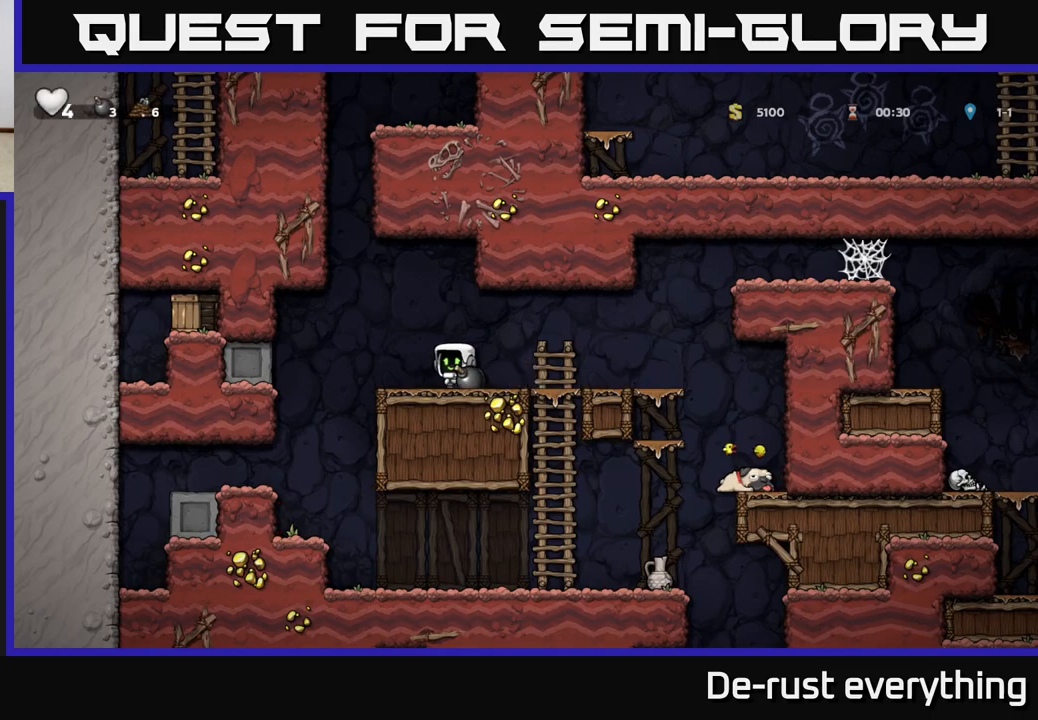
{"buttons": ["DPAD_LEFT"], "left_stick": "center", "right_stick": "center", "events": [[50, "X", "up"], [83, "DPAD_DOWN", "up"], [133, "DPAD_RIGHT", "down"], [417, "DPAD_RIGHT", "up"], [467, "DPAD_LEFT", "down"]]}
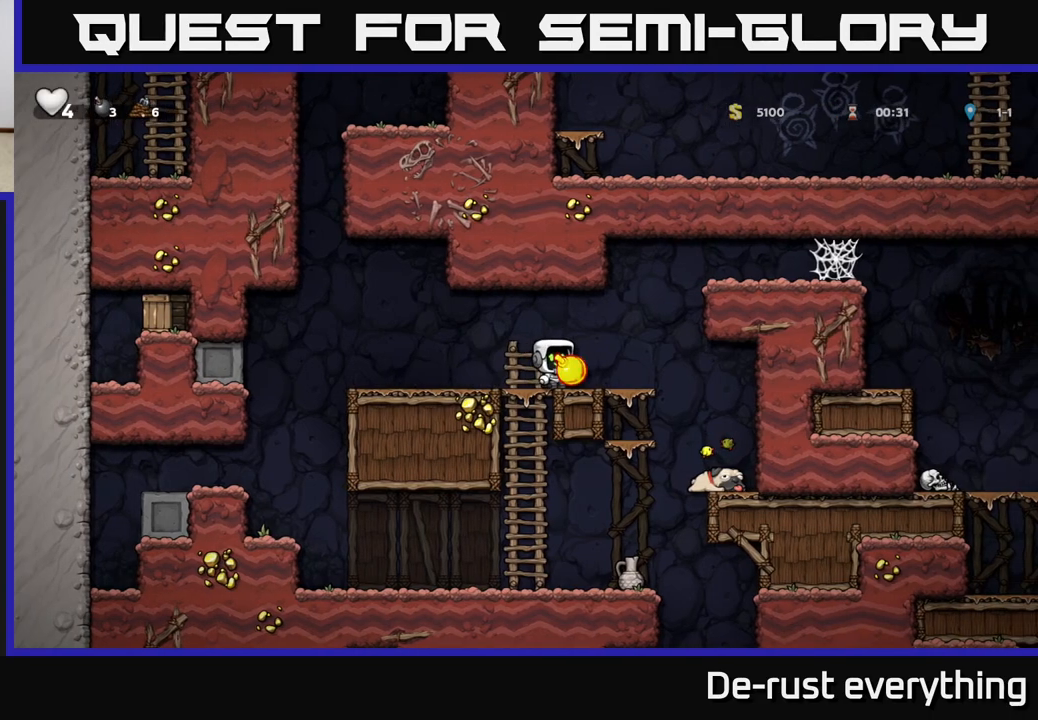
{"buttons": [], "left_stick": "center", "right_stick": "center", "events": [[133, "DPAD_LEFT", "up"]]}
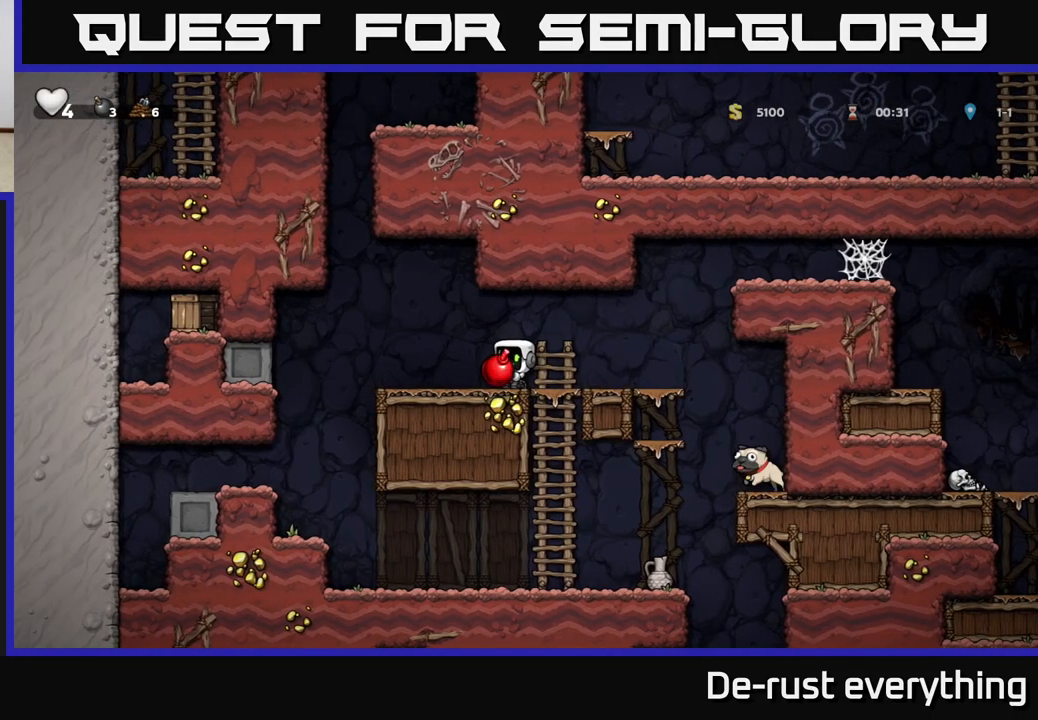
{"buttons": [], "left_stick": "center", "right_stick": "center", "events": []}
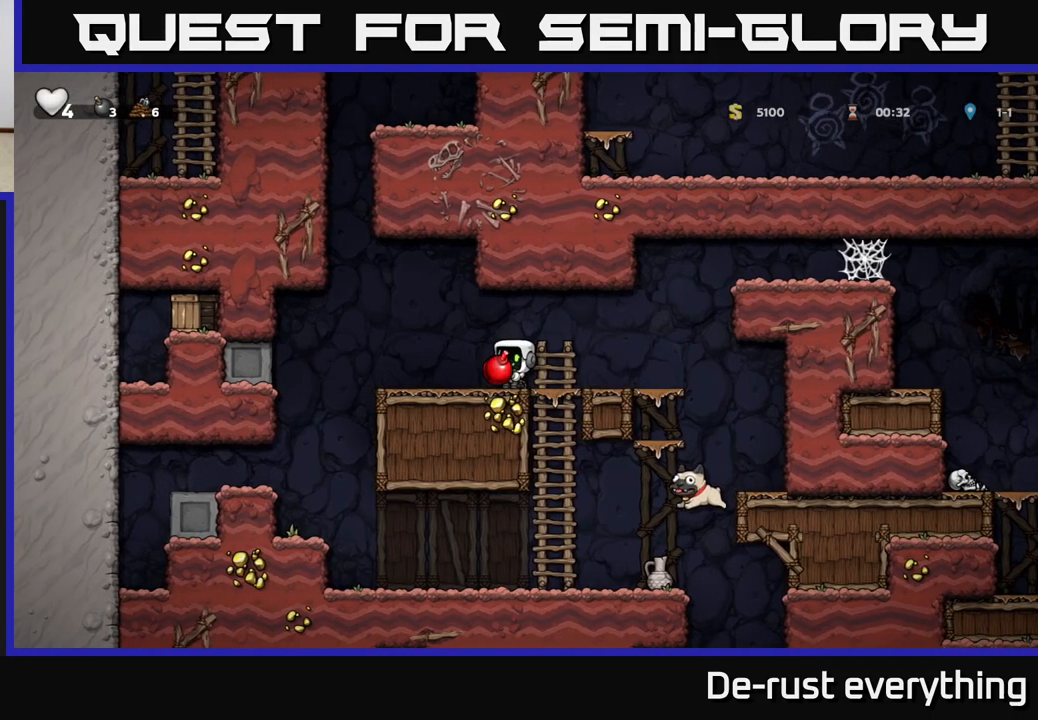
{"buttons": ["DPAD_RIGHT"], "left_stick": "center", "right_stick": "center", "events": [[283, "X", "down"], [350, "DPAD_RIGHT", "down"], [400, "X", "up"]]}
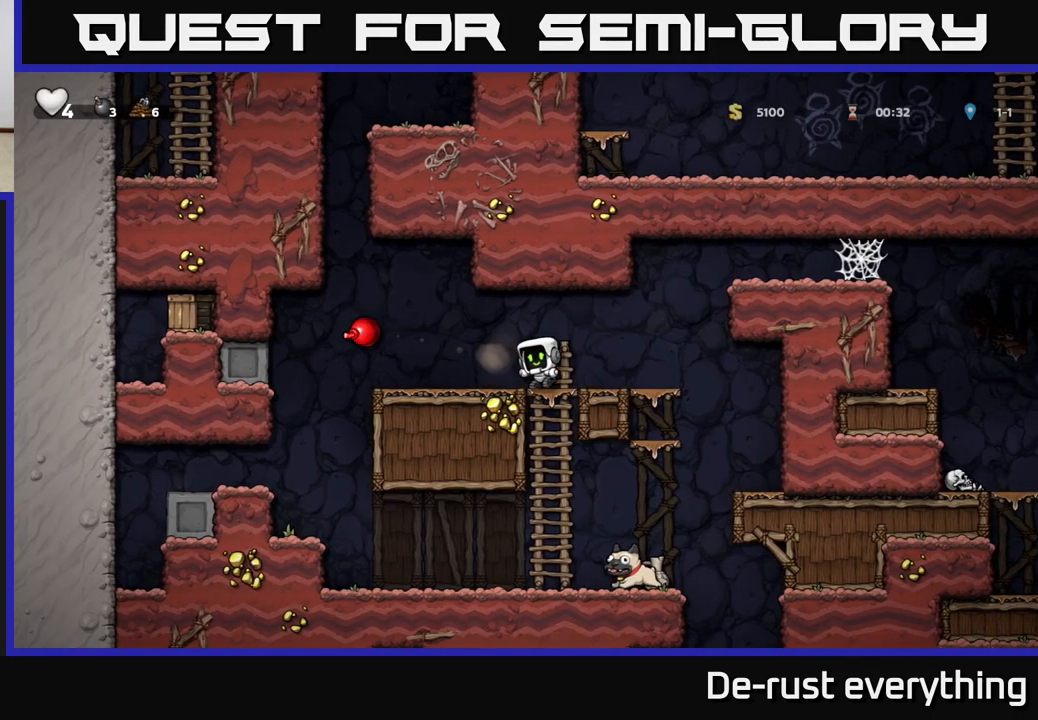
{"buttons": ["DPAD_LEFT"], "left_stick": "center", "right_stick": "center", "events": [[183, "DPAD_RIGHT", "up"], [267, "DPAD_LEFT", "down"]]}
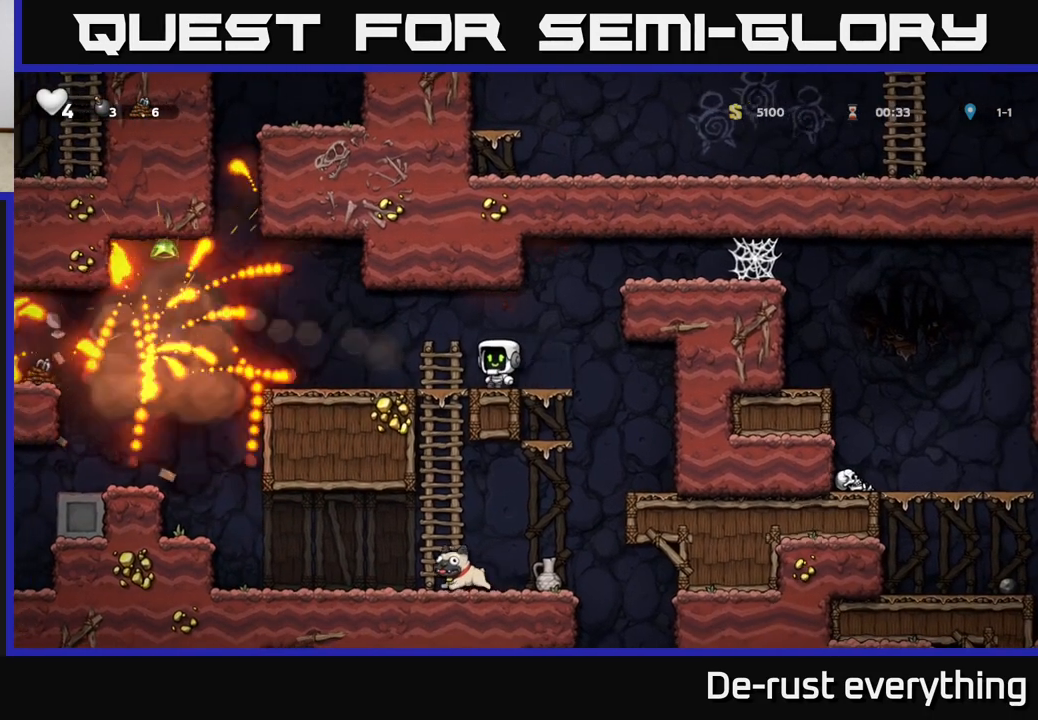
{"buttons": ["A", "DPAD_LEFT"], "left_stick": "center", "right_stick": "center", "events": [[283, "A", "down"]]}
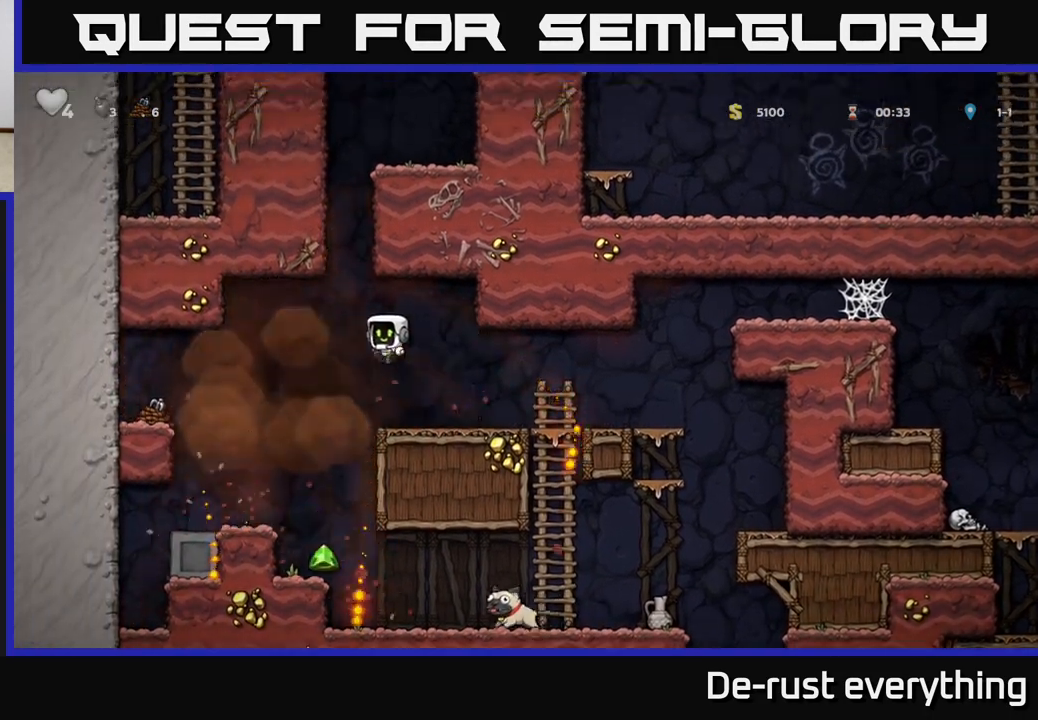
{"buttons": [], "left_stick": "center", "right_stick": "center", "events": [[17, "A", "up"], [133, "DPAD_LEFT", "up"]]}
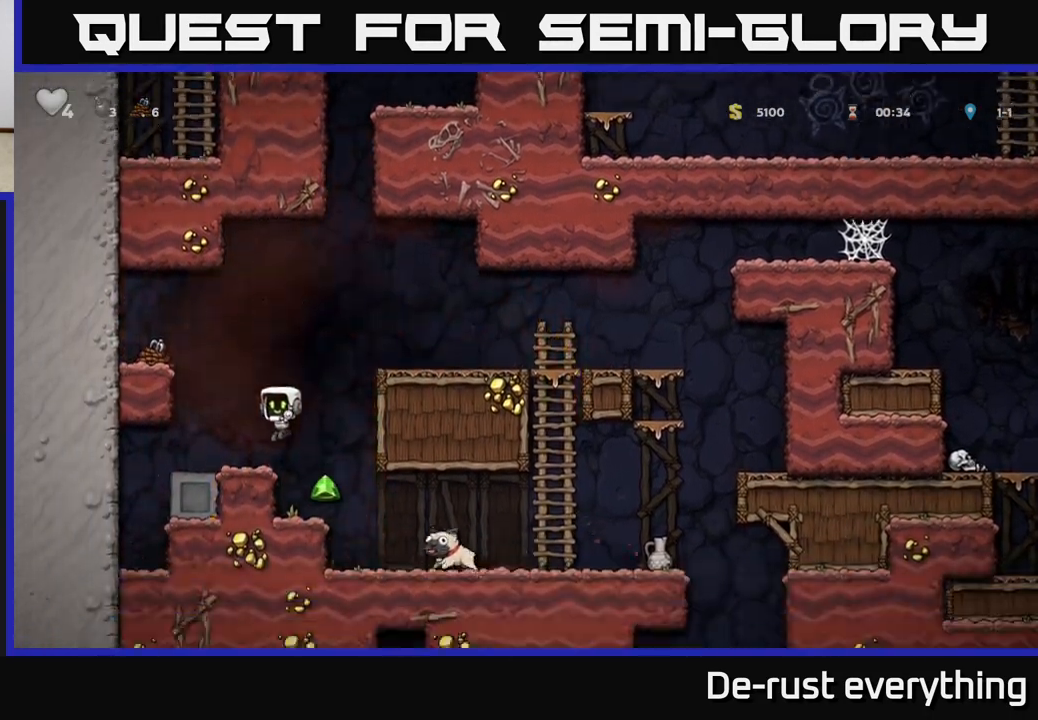
{"buttons": ["A", "DPAD_LEFT"], "left_stick": "center", "right_stick": "center", "events": [[17, "DPAD_LEFT", "down"], [83, "A", "down"], [250, "A", "up"], [433, "A", "down"]]}
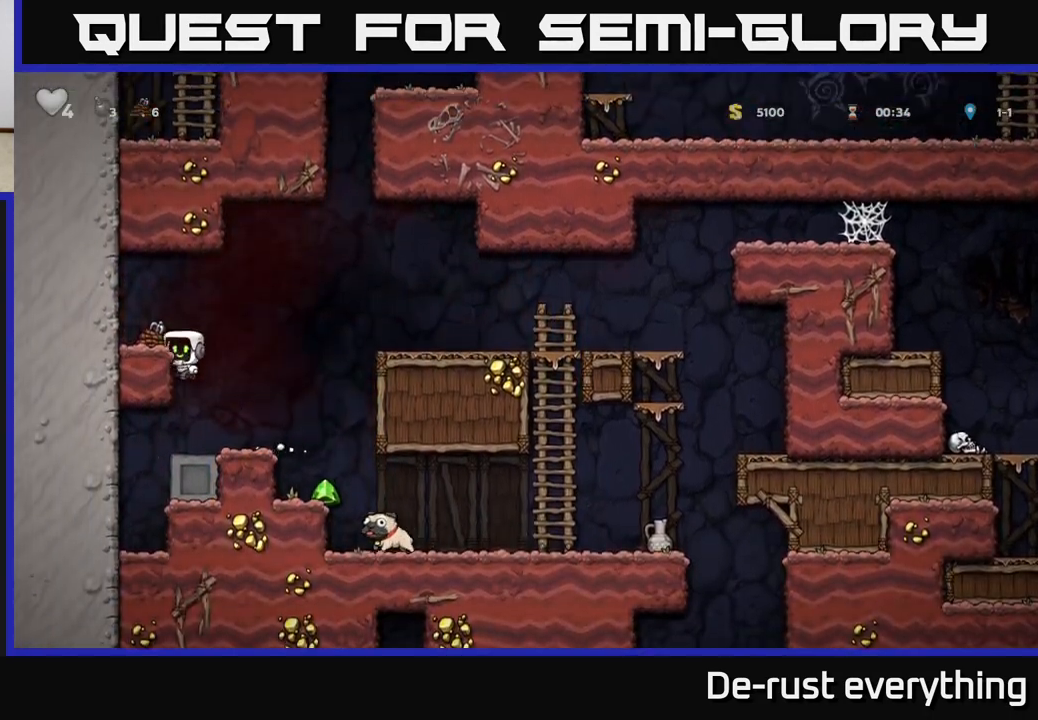
{"buttons": ["DPAD_RIGHT"], "left_stick": "center", "right_stick": "center", "events": [[17, "A", "up"], [150, "DPAD_LEFT", "up"], [267, "DPAD_RIGHT", "down"]]}
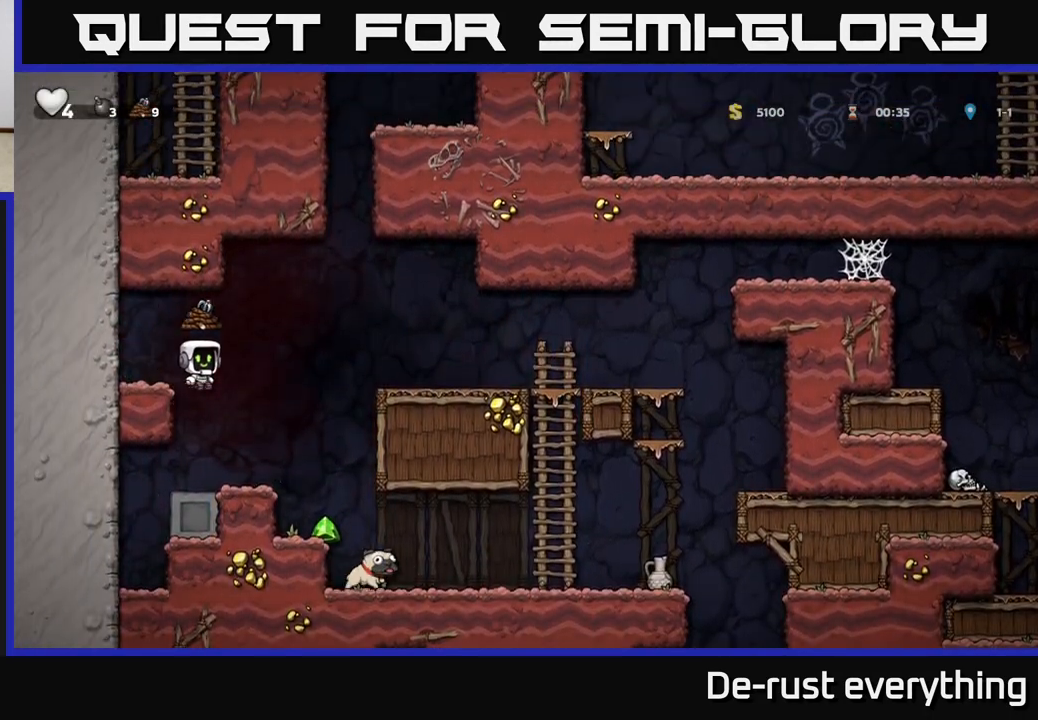
{"buttons": ["DPAD_RIGHT"], "left_stick": "center", "right_stick": "center", "events": [[167, "DPAD_RIGHT", "up"], [450, "DPAD_RIGHT", "down"]]}
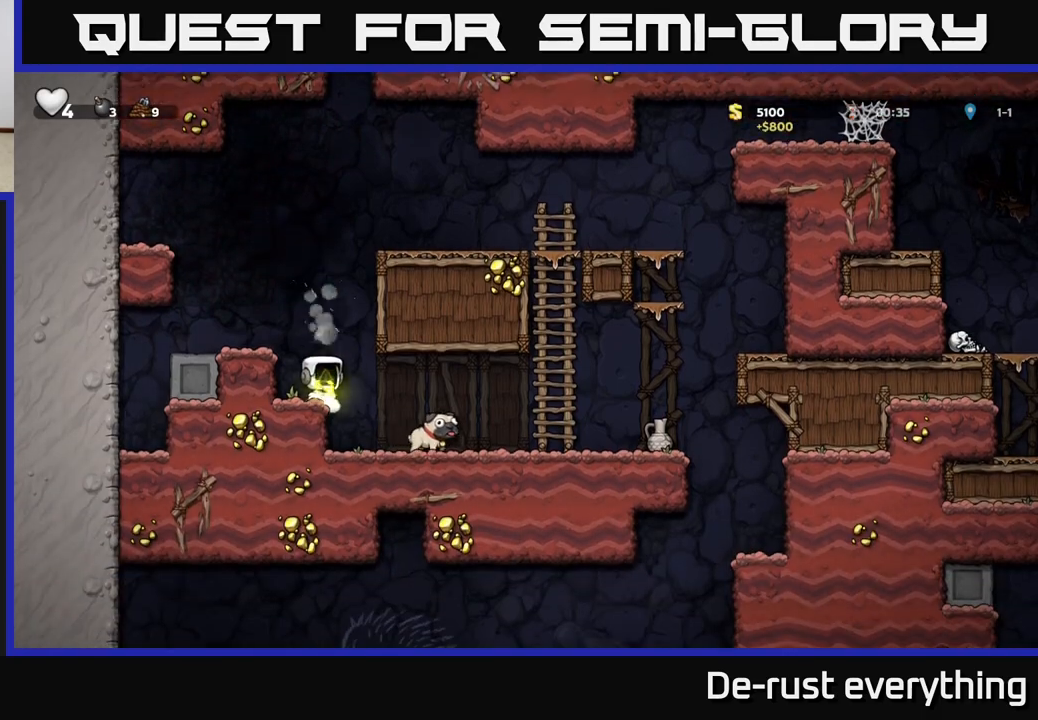
{"buttons": [], "left_stick": "center", "right_stick": "center", "events": [[300, "DPAD_DOWN", "down"], [317, "DPAD_RIGHT", "up"], [400, "X", "down"], [467, "DPAD_DOWN", "up"], [500, "X", "up"]]}
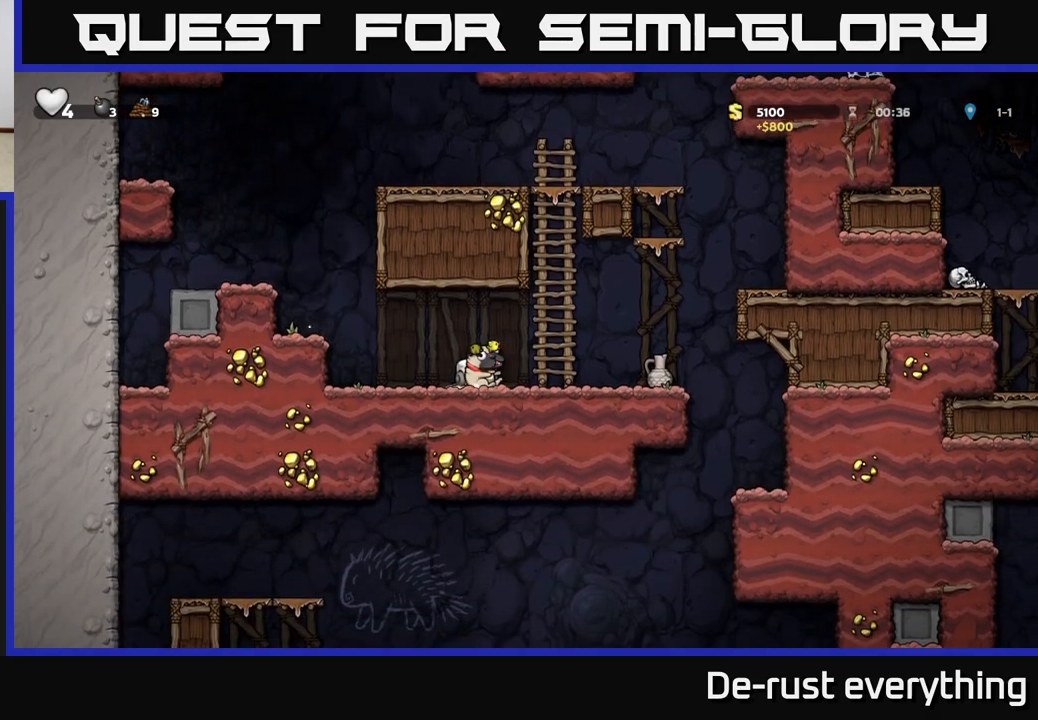
{"buttons": [], "left_stick": "center", "right_stick": "center", "events": [[67, "DPAD_RIGHT", "down"], [267, "DPAD_RIGHT", "up"]]}
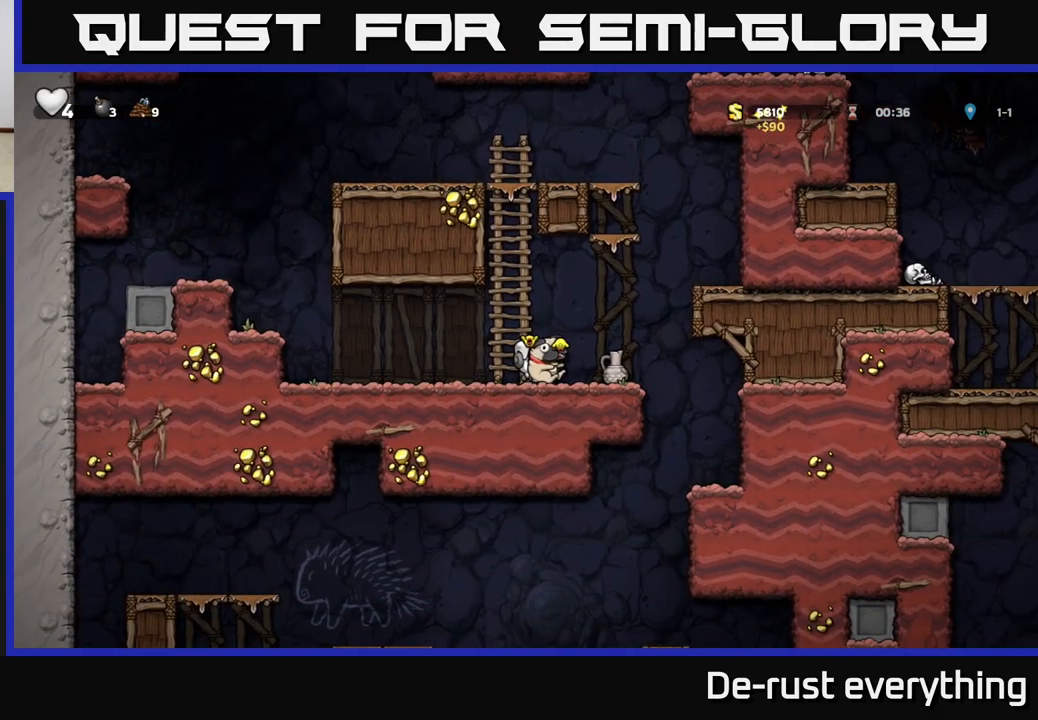
{"buttons": ["DPAD_RIGHT"], "left_stick": "center", "right_stick": "center", "events": [[167, "DPAD_DOWN", "down"], [250, "X", "down"], [300, "DPAD_DOWN", "up"], [317, "DPAD_RIGHT", "down"], [350, "X", "up"]]}
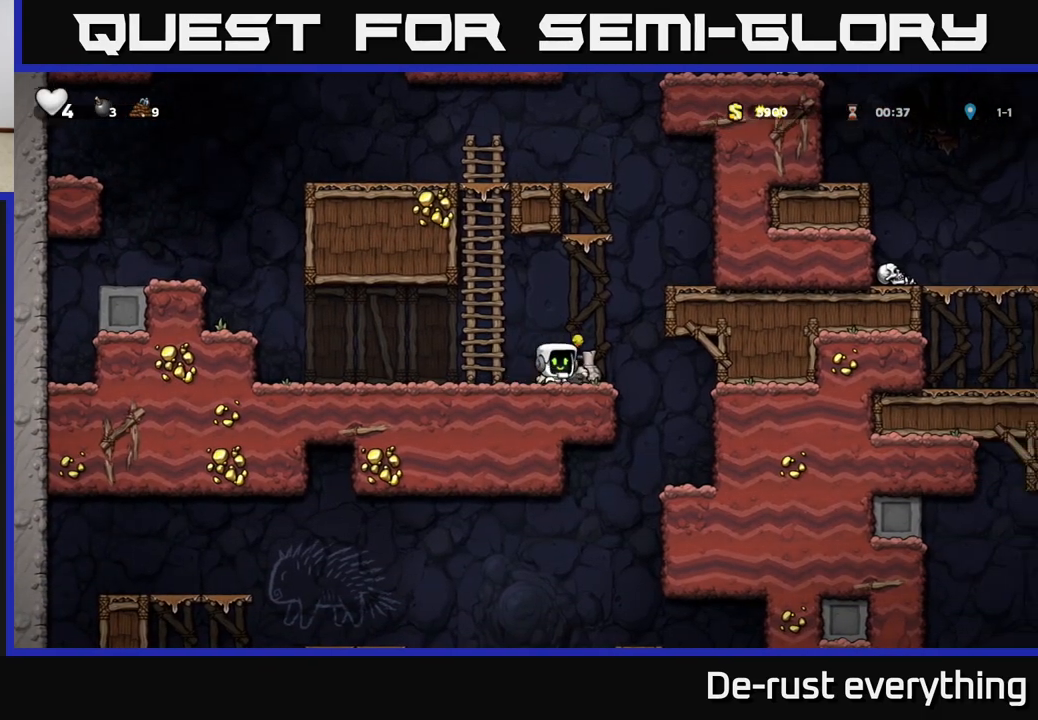
{"buttons": [], "left_stick": "center", "right_stick": "center", "events": [[67, "DPAD_DOWN", "down"], [100, "DPAD_RIGHT", "up"], [150, "X", "down"], [233, "DPAD_DOWN", "up"], [233, "X", "up"]]}
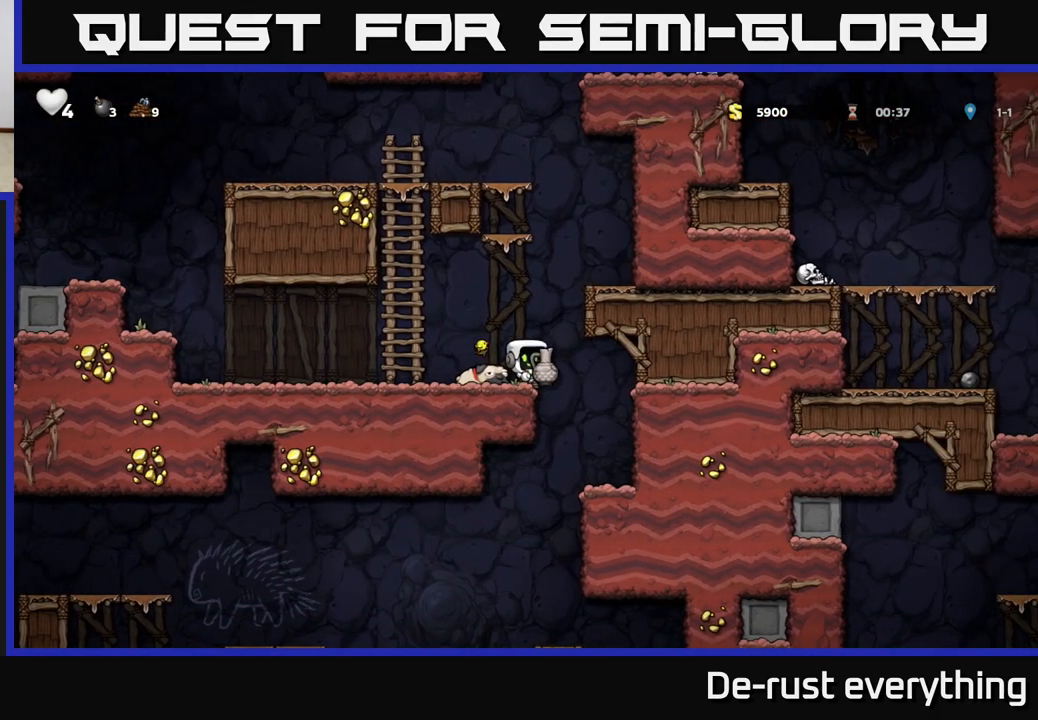
{"buttons": ["A", "DPAD_RIGHT"], "left_stick": "center", "right_stick": "center", "events": [[33, "DPAD_DOWN", "down"], [100, "X", "down"], [167, "DPAD_DOWN", "up"], [183, "X", "up"], [333, "A", "down"], [383, "DPAD_RIGHT", "down"]]}
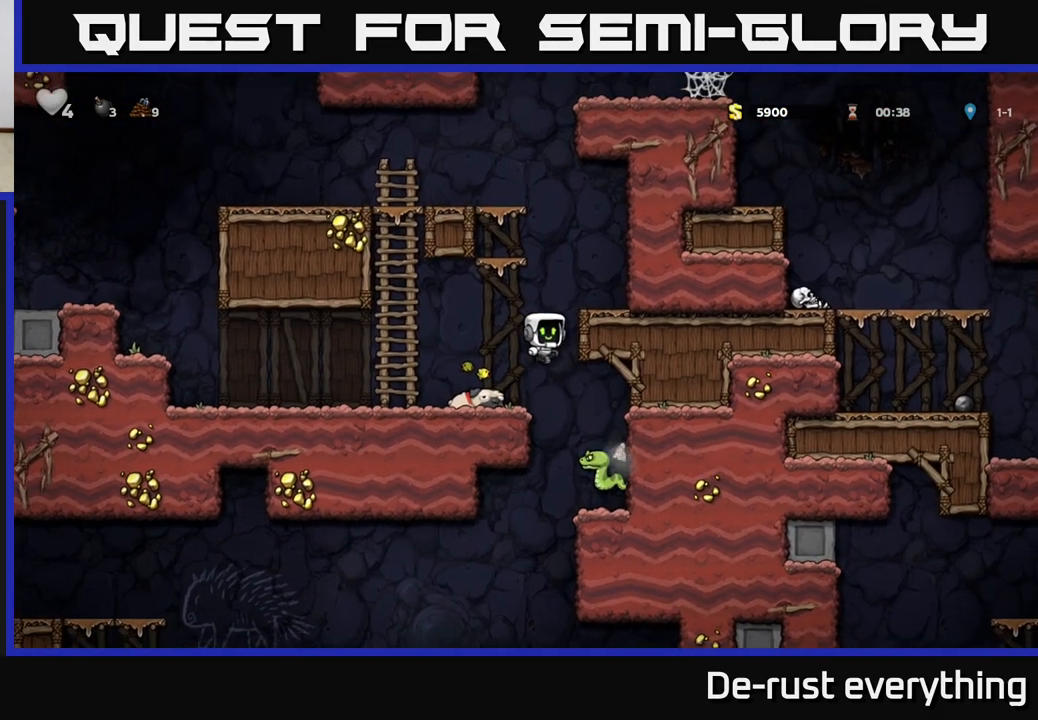
{"buttons": [], "left_stick": "center", "right_stick": "center", "events": [[17, "A", "up"], [200, "A", "down"], [300, "A", "up"], [450, "DPAD_RIGHT", "up"]]}
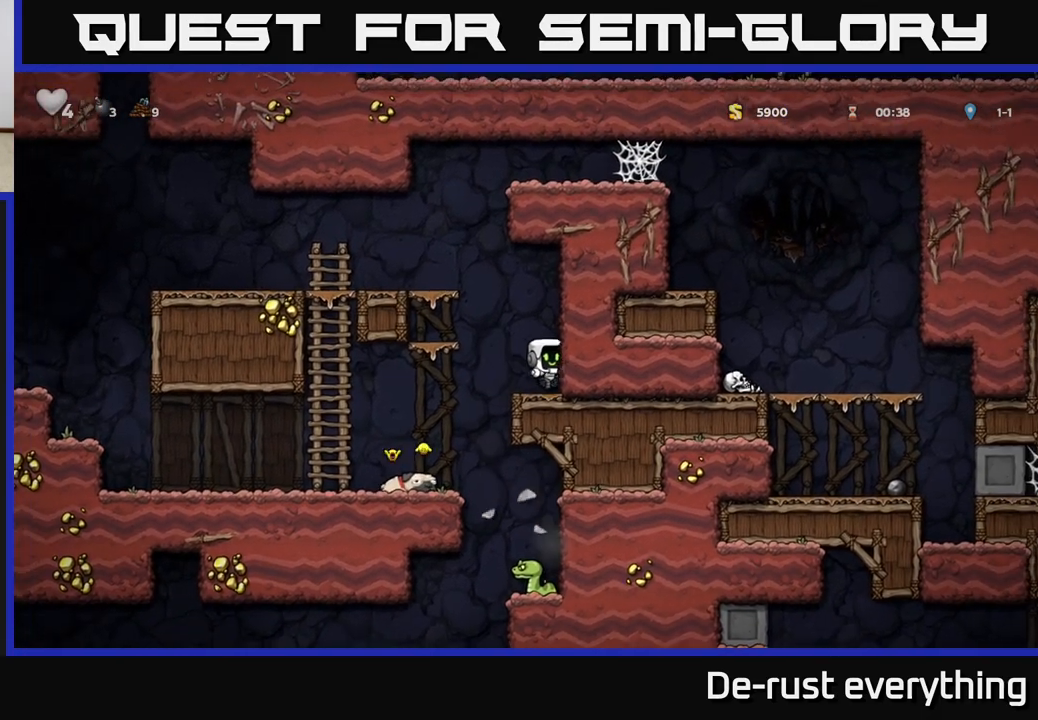
{"buttons": [], "left_stick": "center", "right_stick": "center", "events": [[117, "A", "down"], [117, "DPAD_LEFT", "down"], [350, "A", "up"], [400, "DPAD_LEFT", "up"]]}
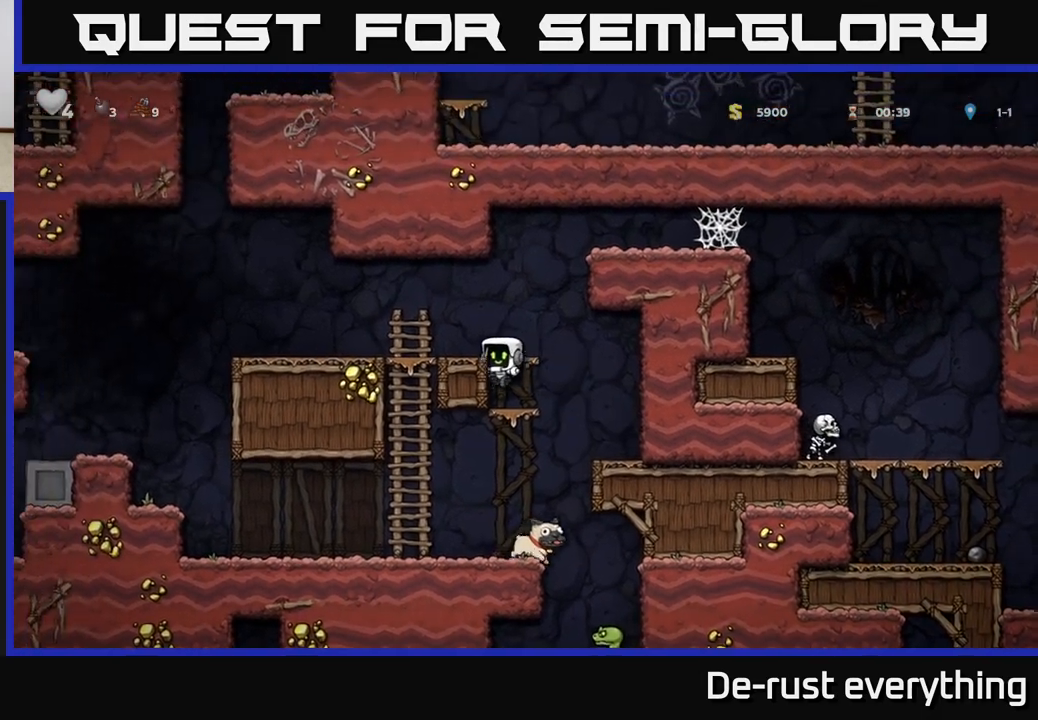
{"buttons": [], "left_stick": "center", "right_stick": "center", "events": [[167, "A", "down"], [350, "DPAD_LEFT", "down"], [367, "A", "up"], [450, "DPAD_LEFT", "up"]]}
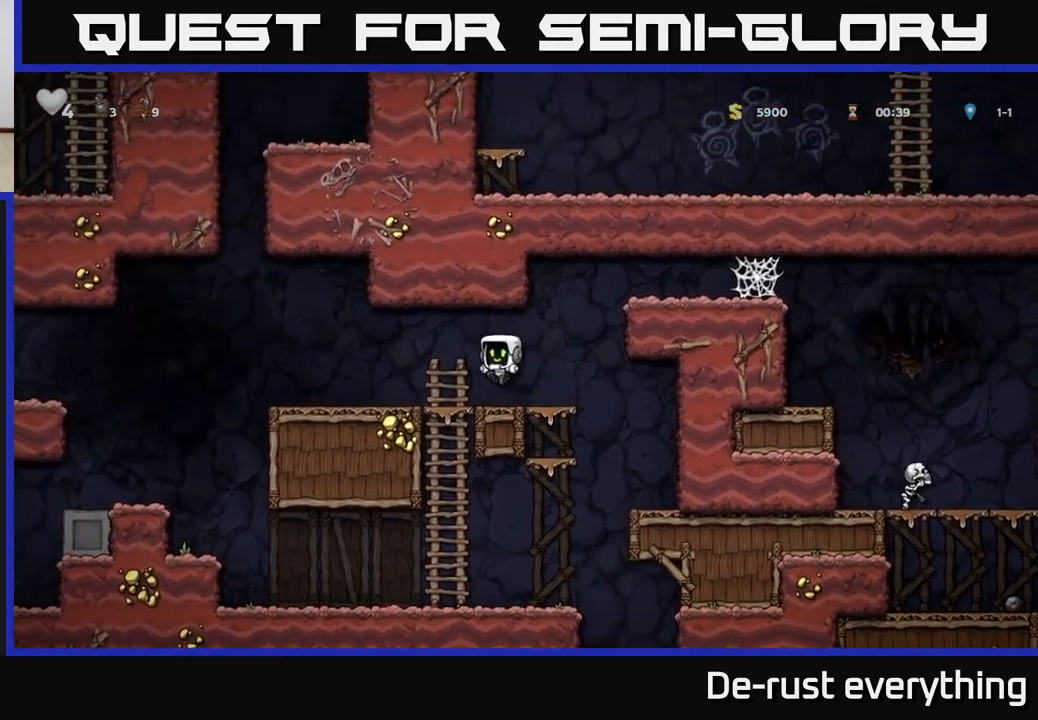
{"buttons": ["DPAD_RIGHT"], "left_stick": "center", "right_stick": "center", "events": [[167, "DPAD_RIGHT", "down"], [317, "A", "down"], [500, "A", "up"]]}
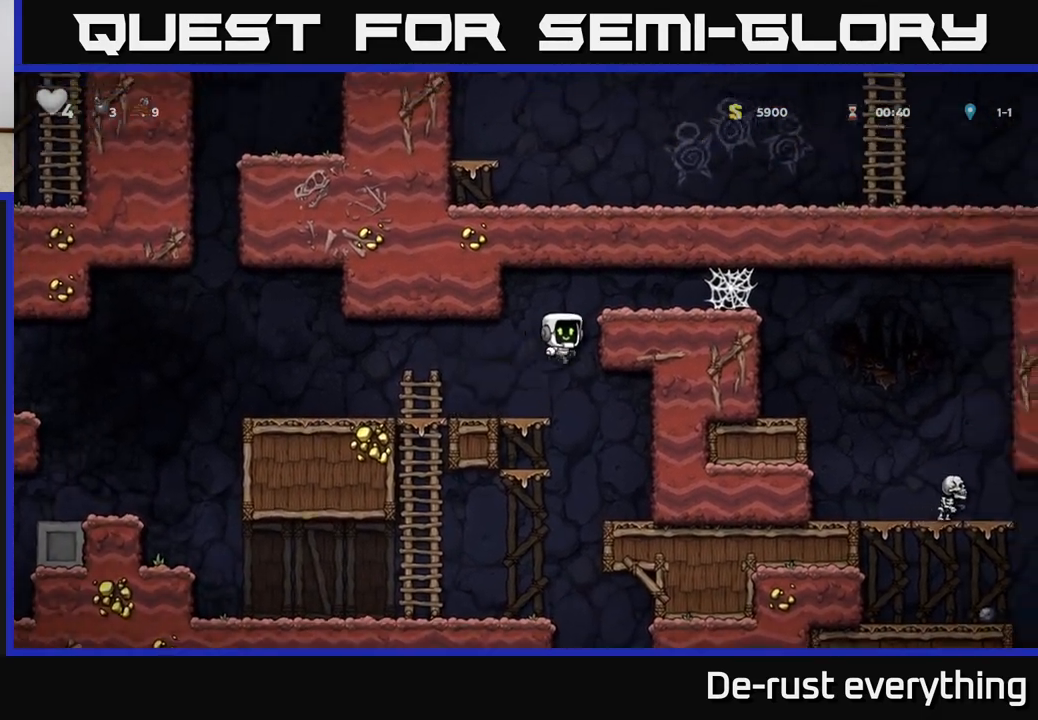
{"buttons": ["A", "DPAD_RIGHT"], "left_stick": "center", "right_stick": "center", "events": [[133, "A", "down"], [300, "A", "up"], [450, "A", "down"]]}
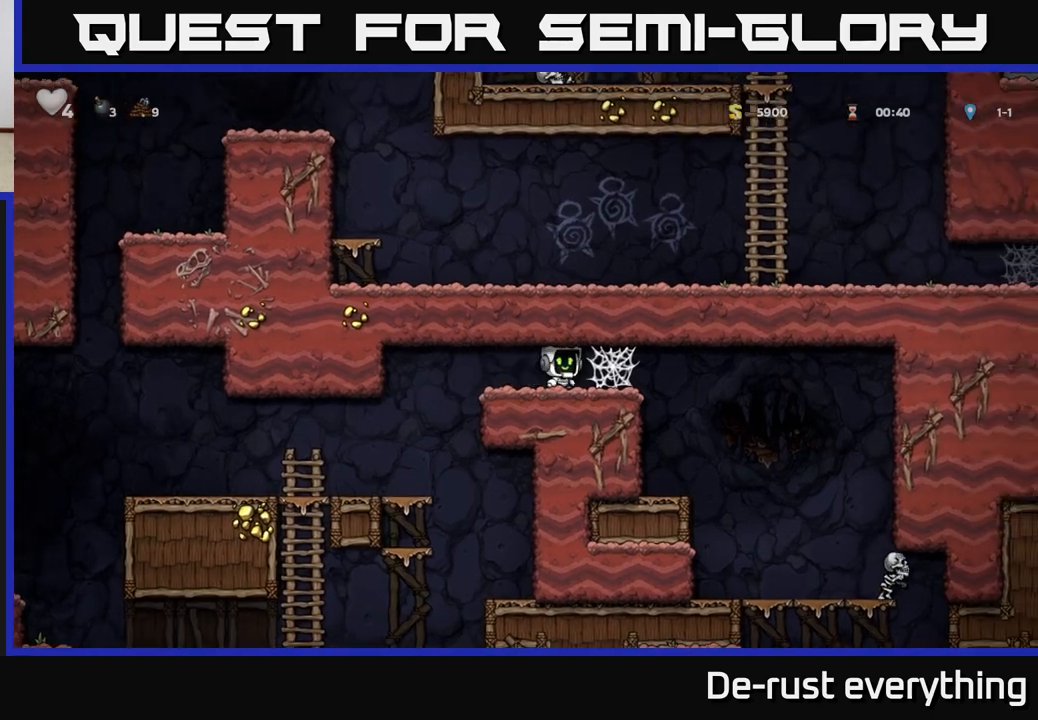
{"buttons": ["A", "DPAD_RIGHT"], "left_stick": "center", "right_stick": "center", "events": [[33, "A", "up"], [117, "A", "down"], [200, "A", "up"], [267, "A", "down"], [350, "A", "up"], [433, "A", "down"]]}